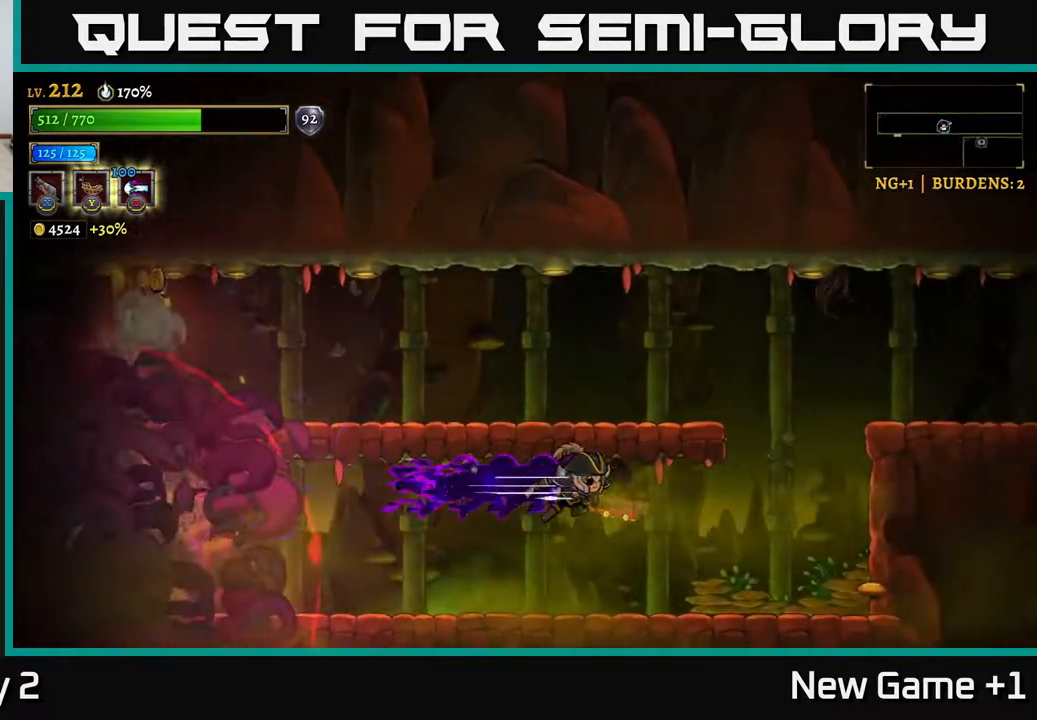
Gameplay with a controller (Xbox layout); each line is a JSON object with the inputs held at the frame after it. "events" lists button and stick changes between this image and that frame as [ms after this image, input, new state], when the widget could be followed in between.
{"buttons": [], "left_stick": "center", "right_stick": "left", "events": [[67, "R2", "up"], [200, "right_stick", "left"], [250, "left_stick", "left"], [450, "left_stick", "center"]]}
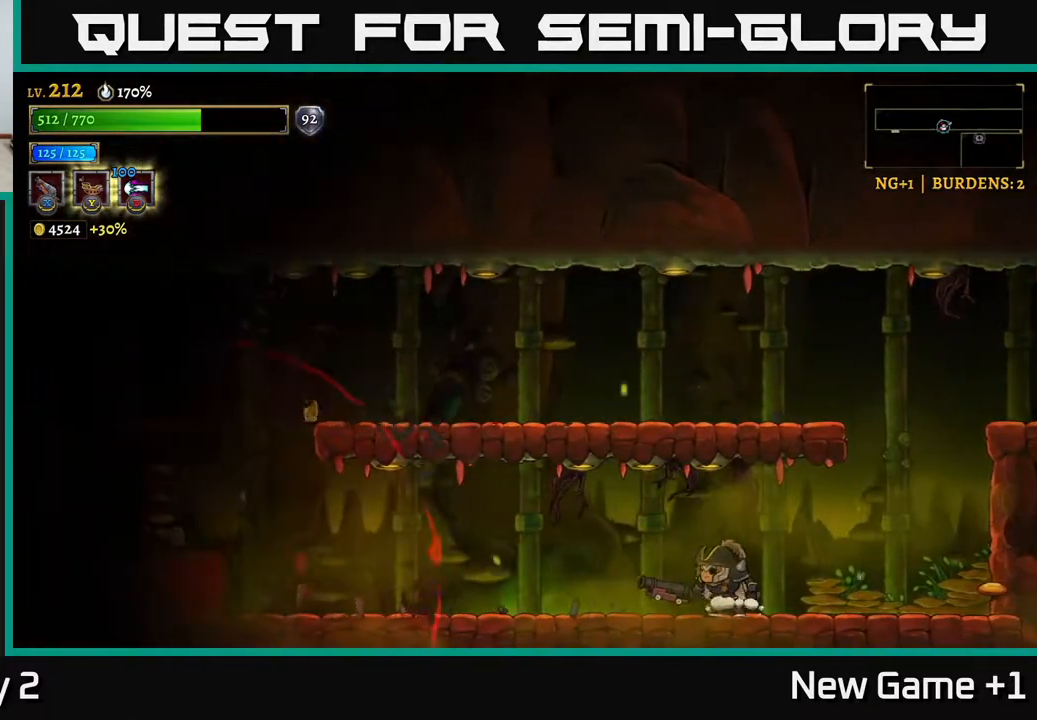
{"buttons": [], "left_stick": "center", "right_stick": "center", "events": [[267, "SELECT", "down"], [300, "right_stick", "center"], [433, "SELECT", "up"]]}
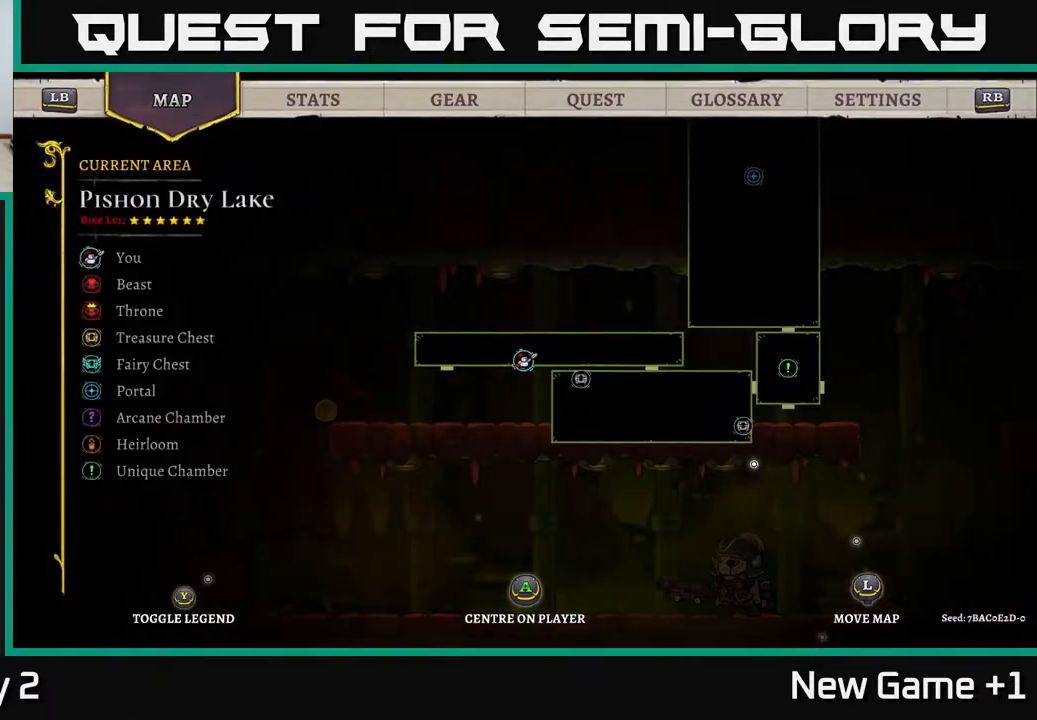
{"buttons": [], "left_stick": "center", "right_stick": "center", "events": []}
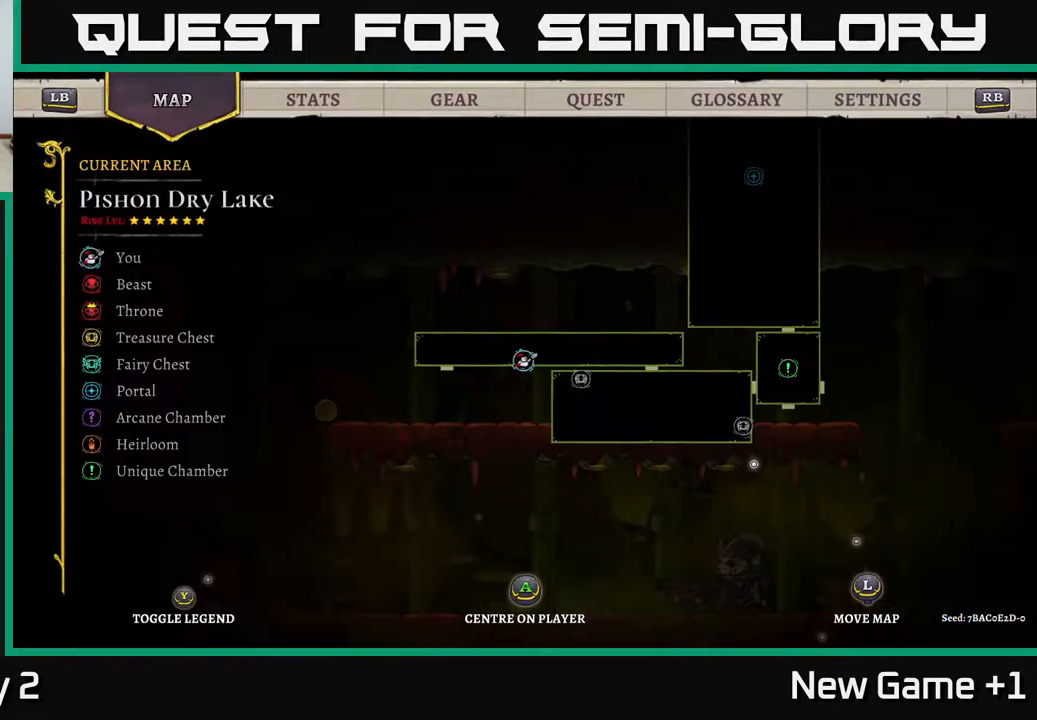
{"buttons": [], "left_stick": "up-left", "right_stick": "center", "events": [[417, "left_stick", "left"], [467, "left_stick", "up-left"]]}
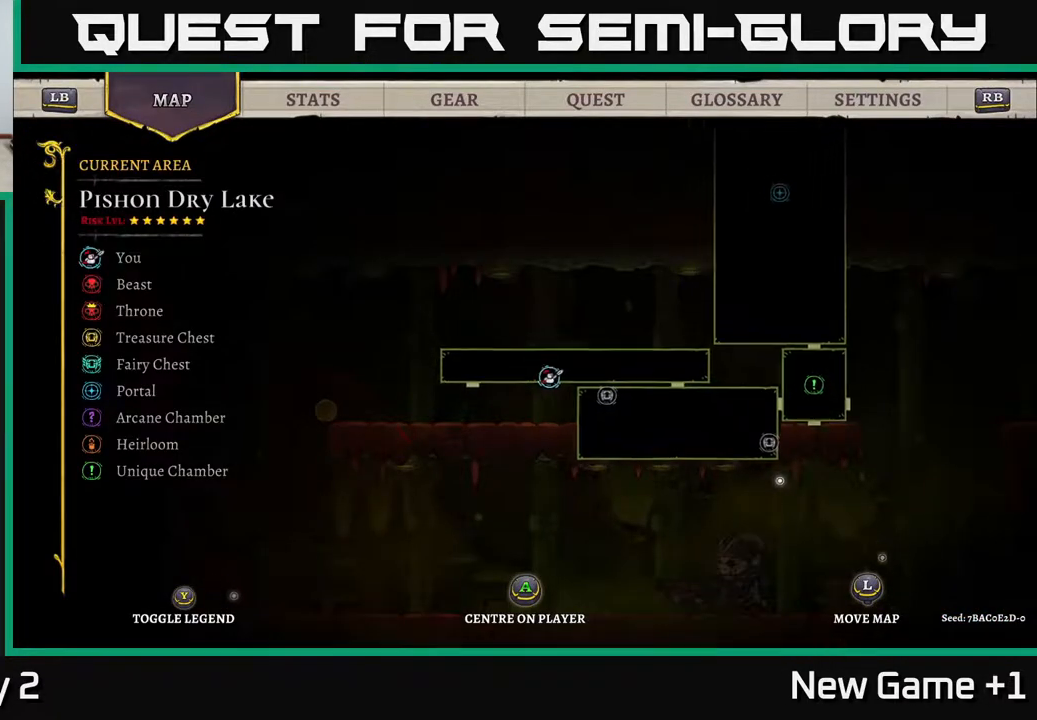
{"buttons": [], "left_stick": "down", "right_stick": "center", "events": [[133, "left_stick", "center"], [217, "left_stick", "down-left"], [433, "left_stick", "down"]]}
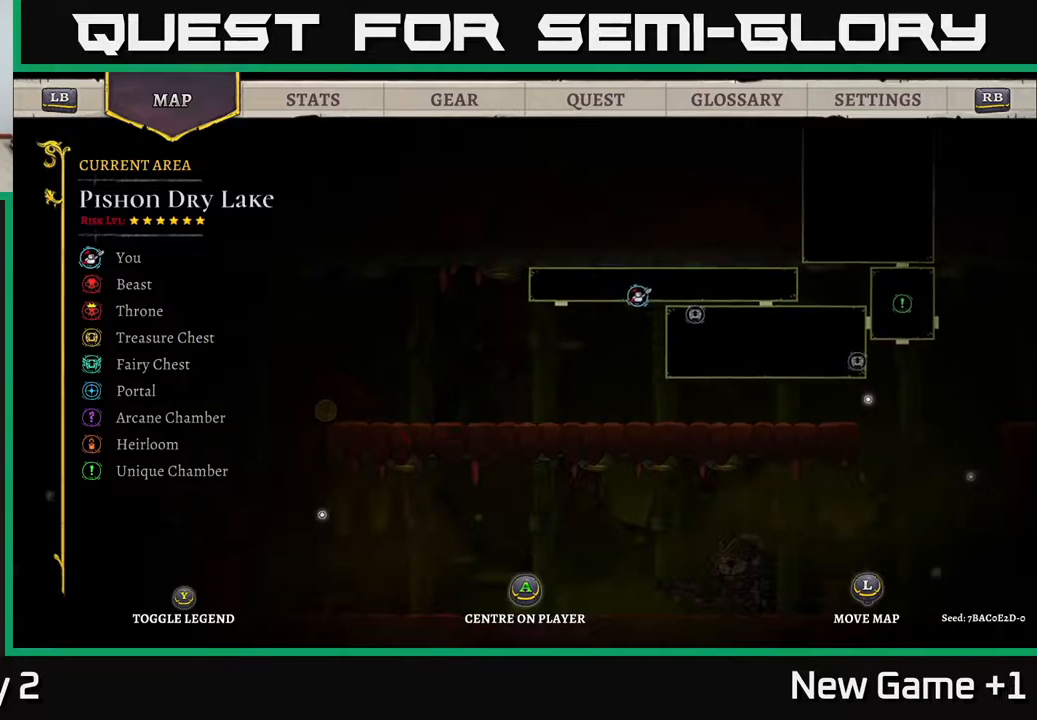
{"buttons": [], "left_stick": "center", "right_stick": "down", "events": [[50, "left_stick", "down-right"], [333, "right_stick", "down"], [483, "left_stick", "center"]]}
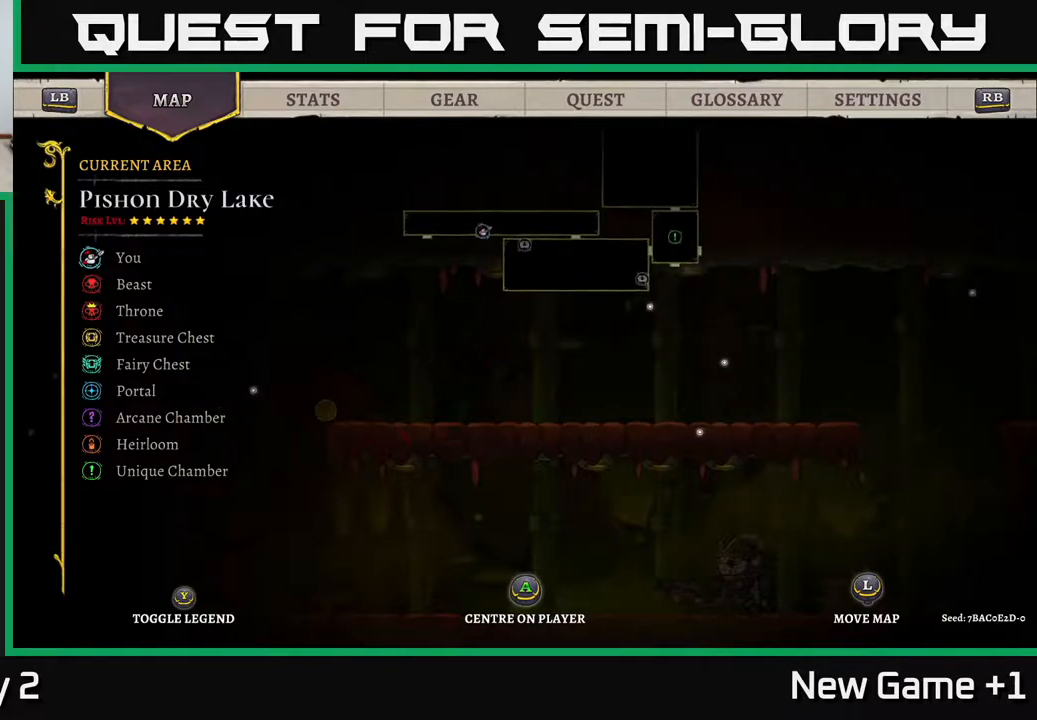
{"buttons": [], "left_stick": "center", "right_stick": "down", "events": []}
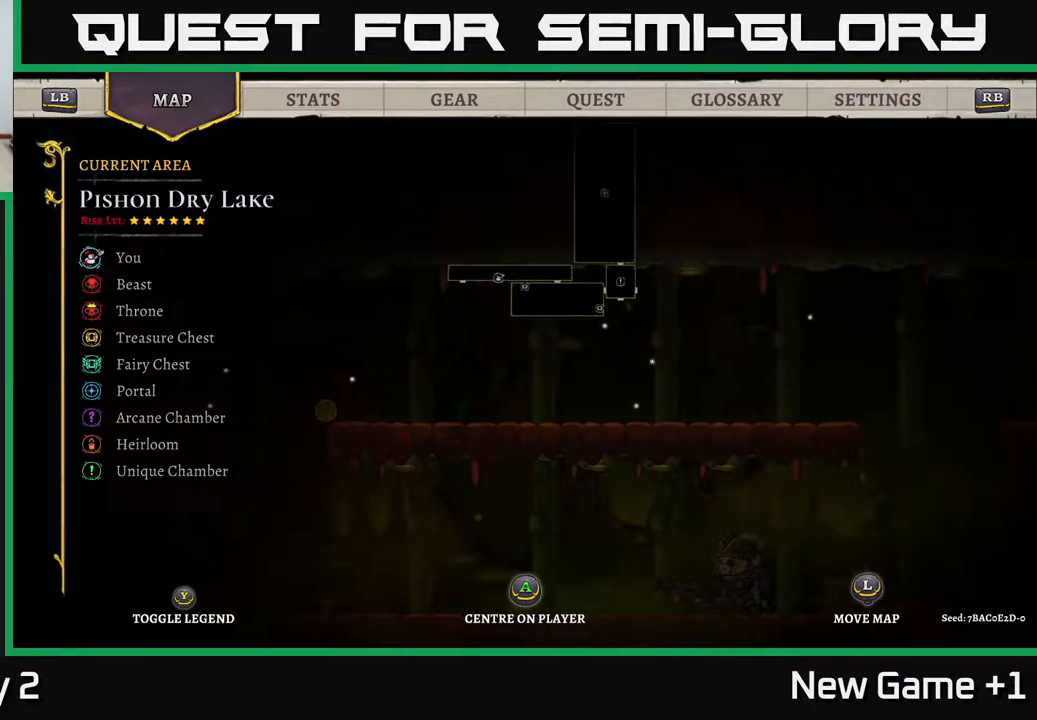
{"buttons": [], "left_stick": "up-left", "right_stick": "down-left", "events": [[333, "left_stick", "up"], [383, "left_stick", "up-left"], [500, "right_stick", "down-left"]]}
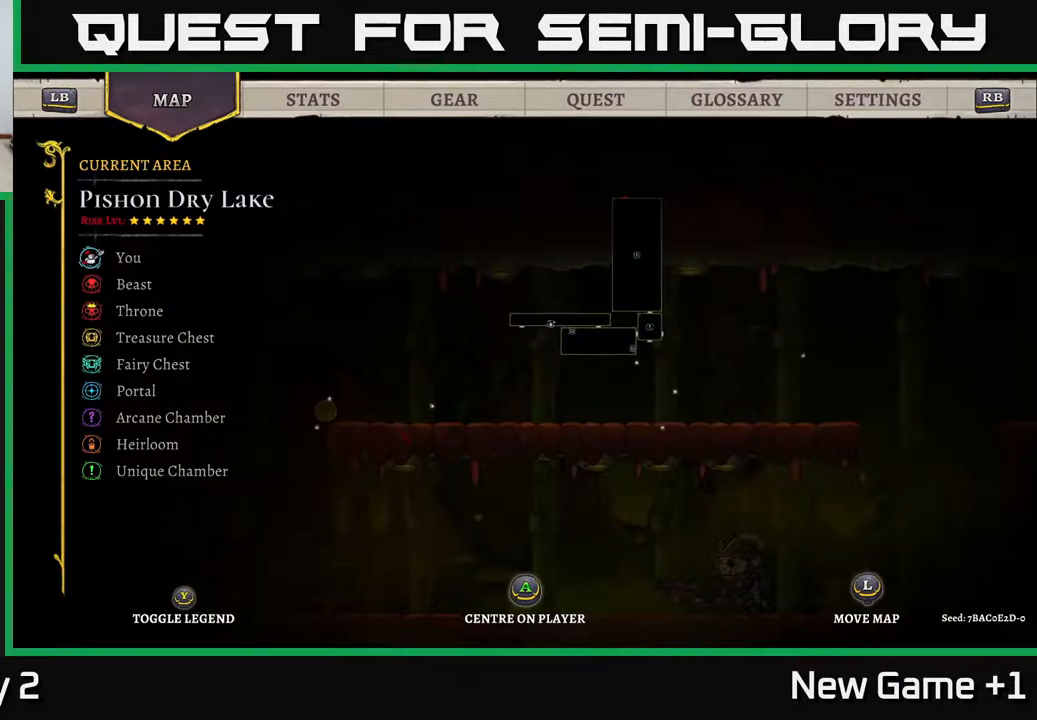
{"buttons": [], "left_stick": "center", "right_stick": "center", "events": [[67, "left_stick", "center"], [217, "right_stick", "center"], [250, "SELECT", "down"], [383, "SELECT", "up"]]}
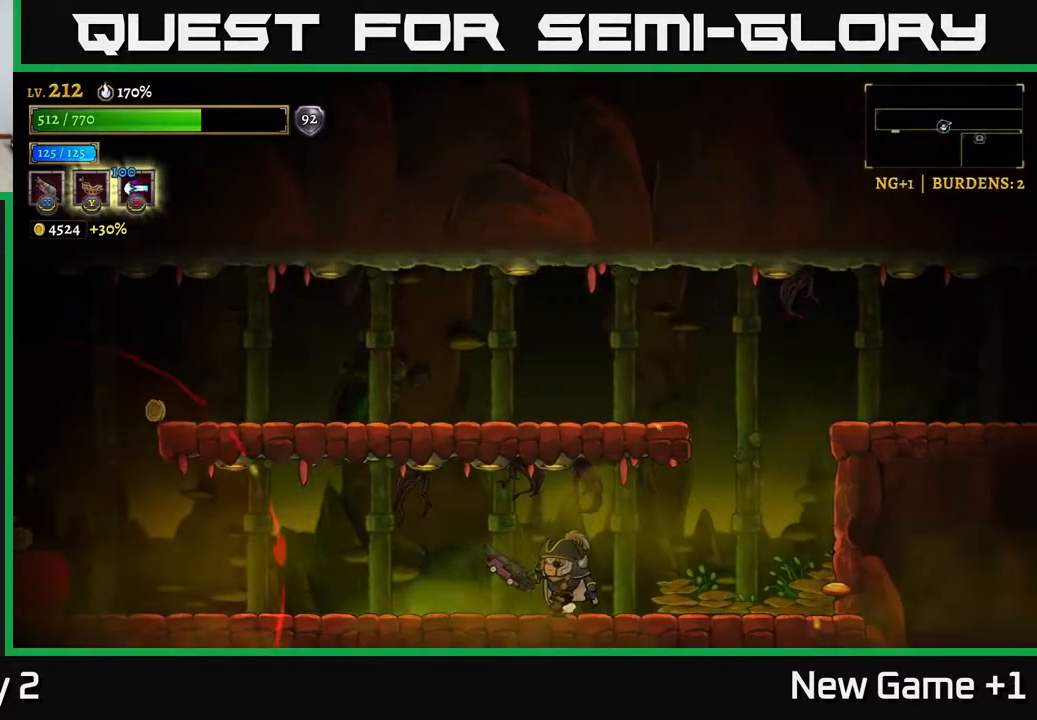
{"buttons": [], "left_stick": "center", "right_stick": "left", "events": [[17, "left_stick", "left"], [150, "left_stick", "center"], [433, "right_stick", "left"]]}
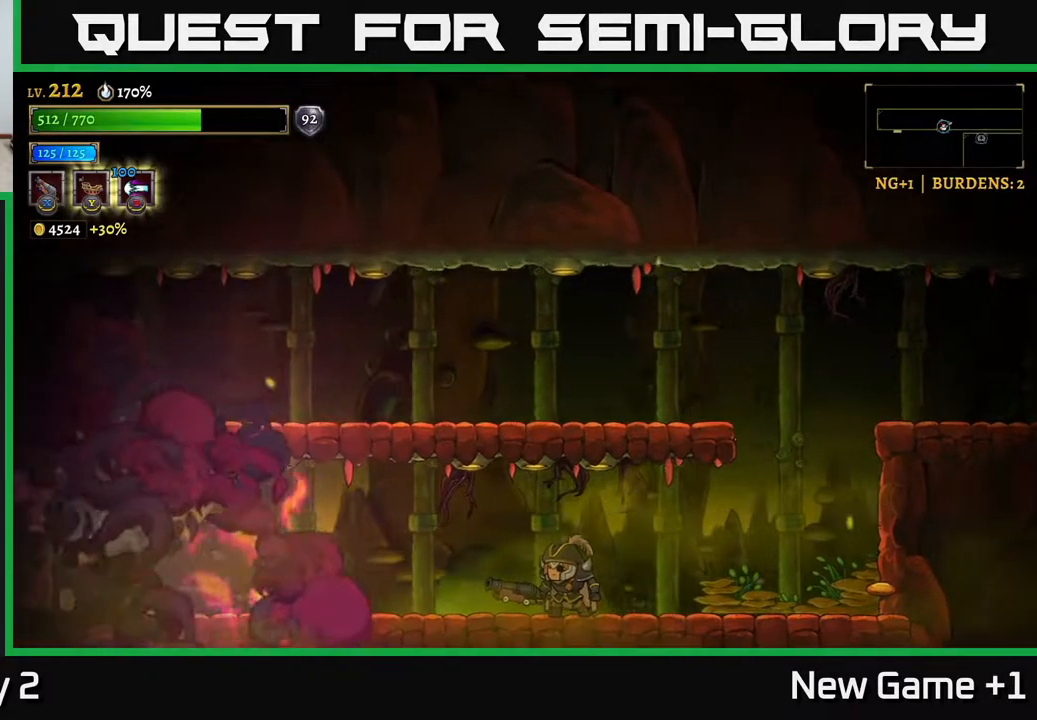
{"buttons": [], "left_stick": "left", "right_stick": "center", "events": [[217, "left_stick", "left"], [233, "right_stick", "center"]]}
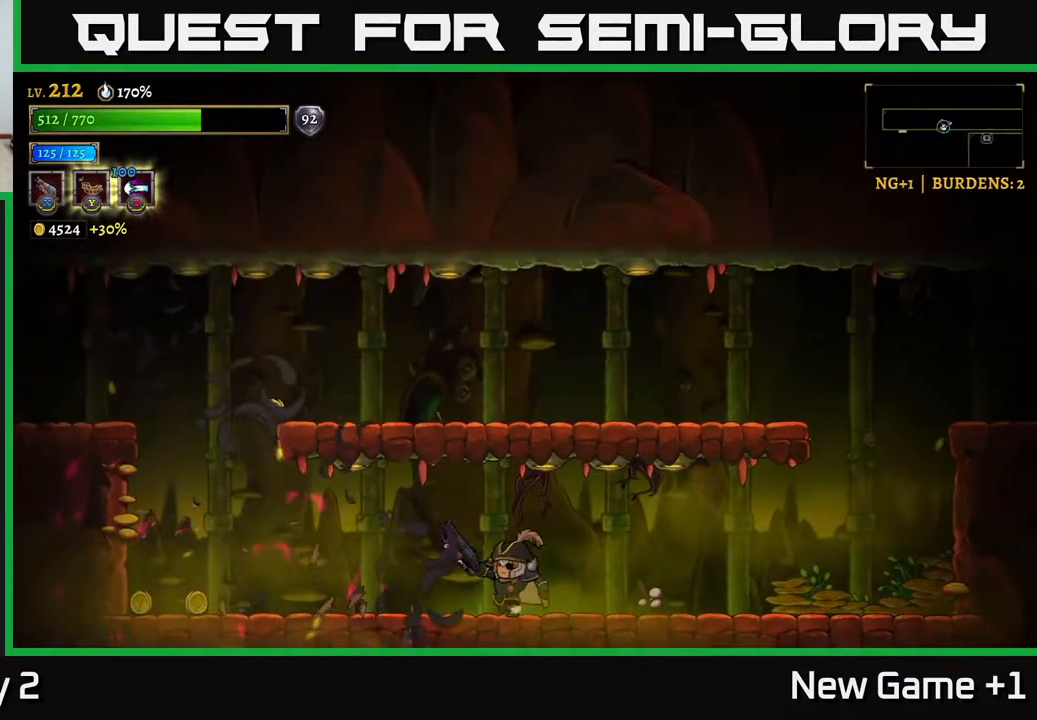
{"buttons": [], "left_stick": "left", "right_stick": "center", "events": [[83, "L2", "down"], [500, "L2", "up"]]}
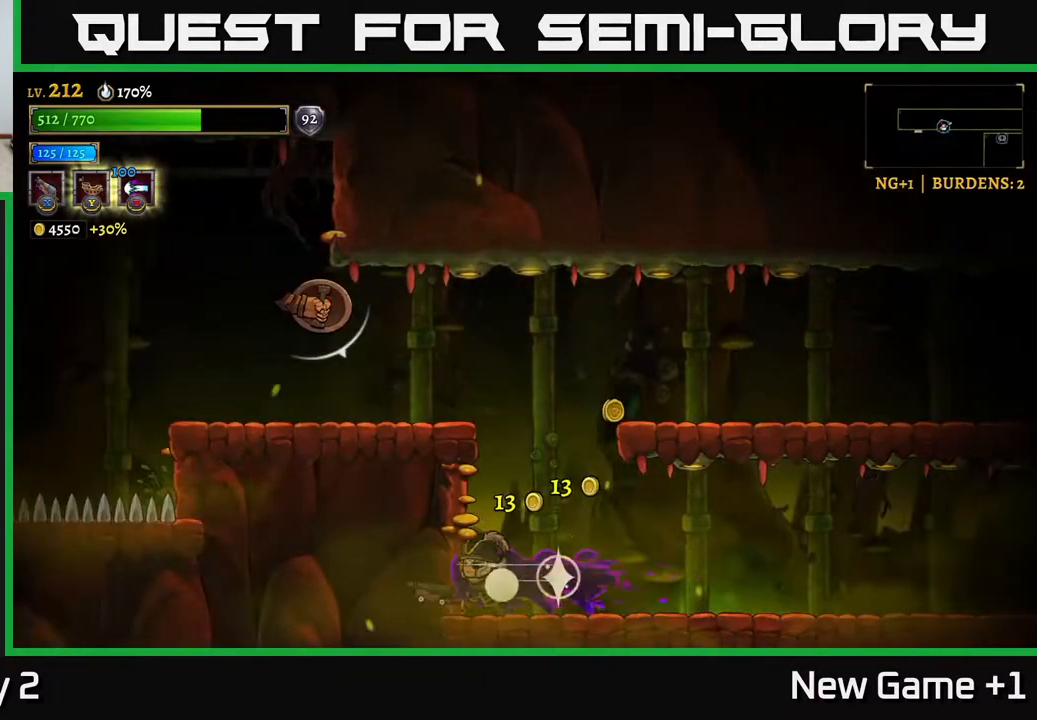
{"buttons": ["X"], "left_stick": "left", "right_stick": "center", "events": [[50, "left_stick", "right"], [67, "A", "down"], [233, "left_stick", "left"], [283, "X", "down"], [500, "A", "up"]]}
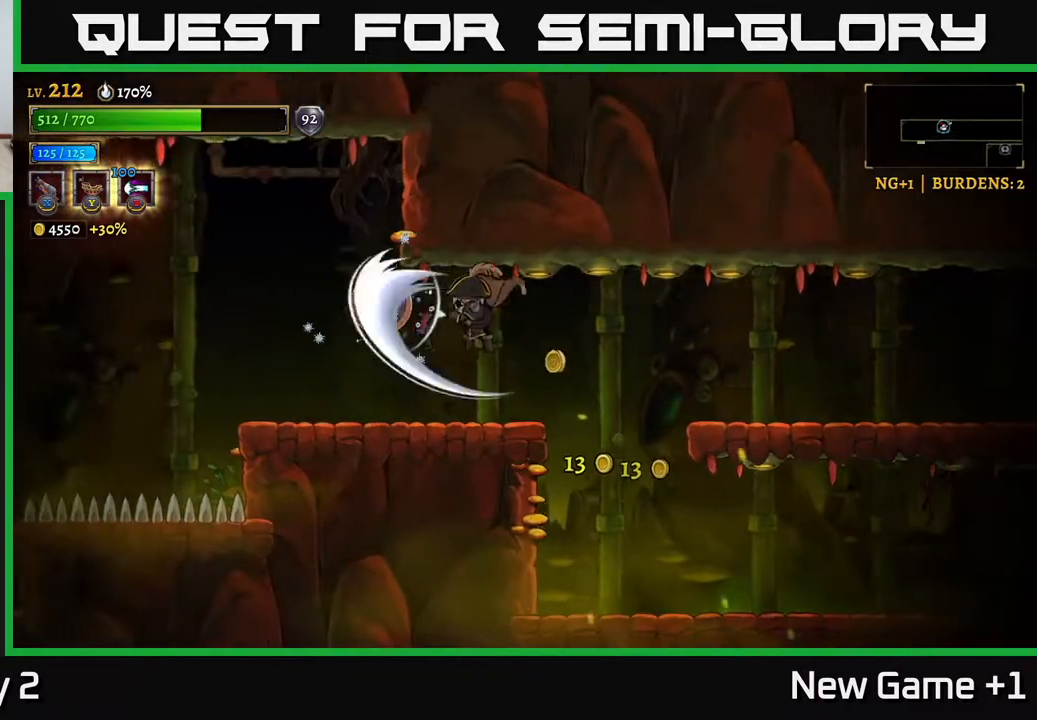
{"buttons": [], "left_stick": "up-right", "right_stick": "center", "events": [[100, "left_stick", "up-left"], [383, "X", "up"], [483, "left_stick", "up-right"]]}
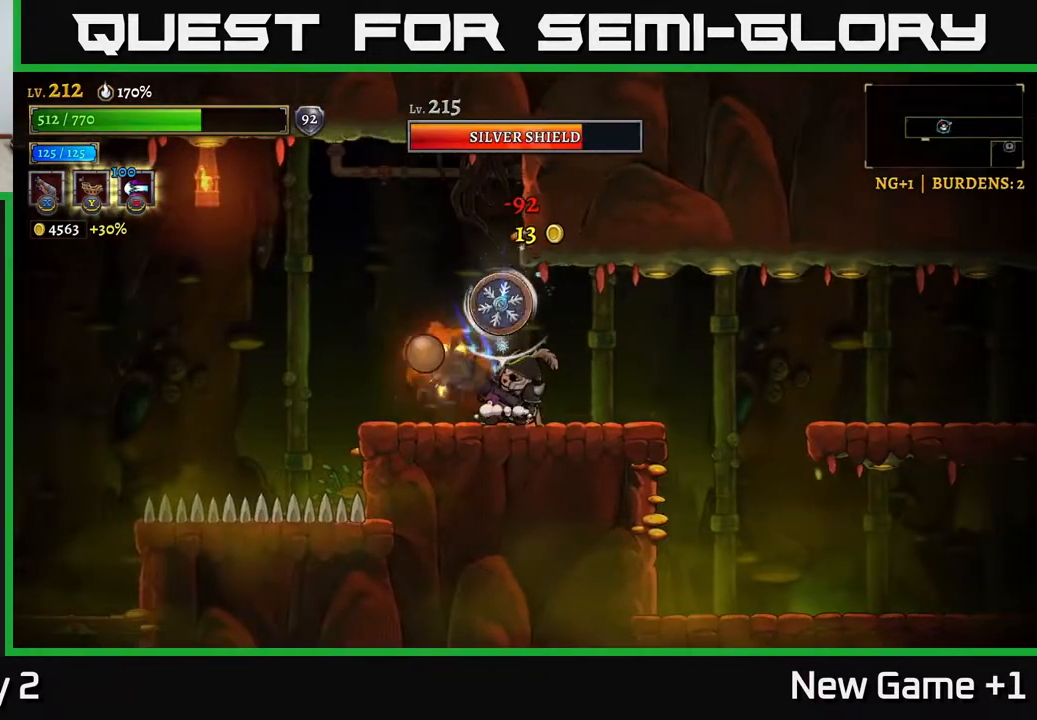
{"buttons": ["A", "R2"], "left_stick": "right", "right_stick": "center", "events": [[17, "left_stick", "right"], [133, "R2", "down"], [450, "A", "down"]]}
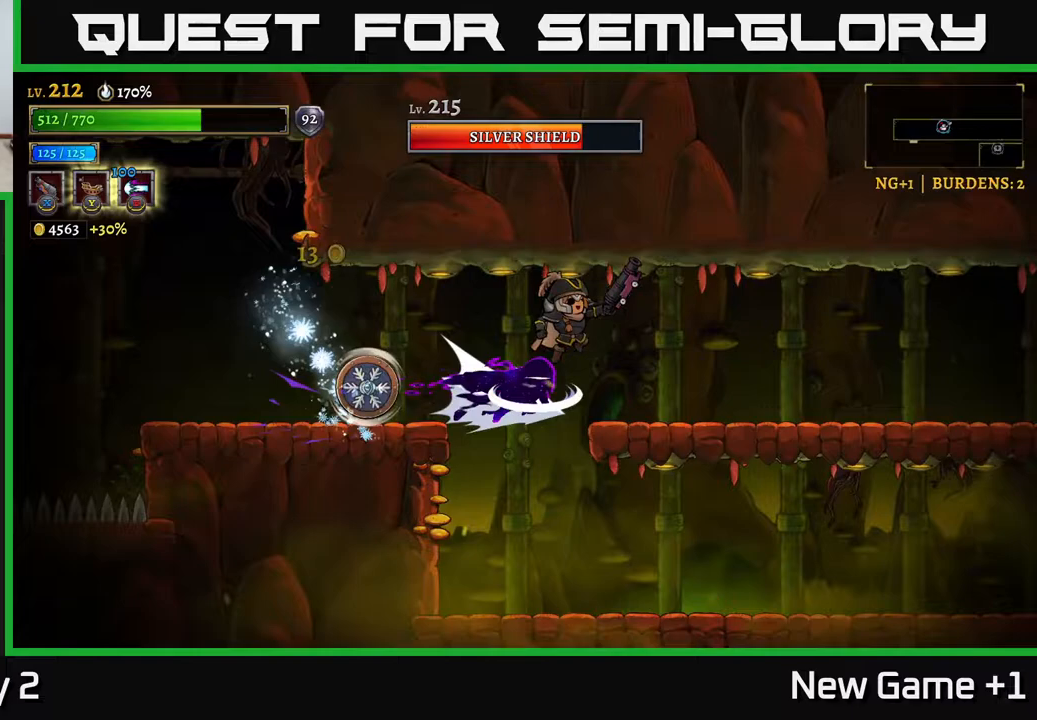
{"buttons": ["X"], "left_stick": "left", "right_stick": "center", "events": [[167, "A", "up"], [217, "R2", "up"], [483, "X", "down"], [483, "left_stick", "left"]]}
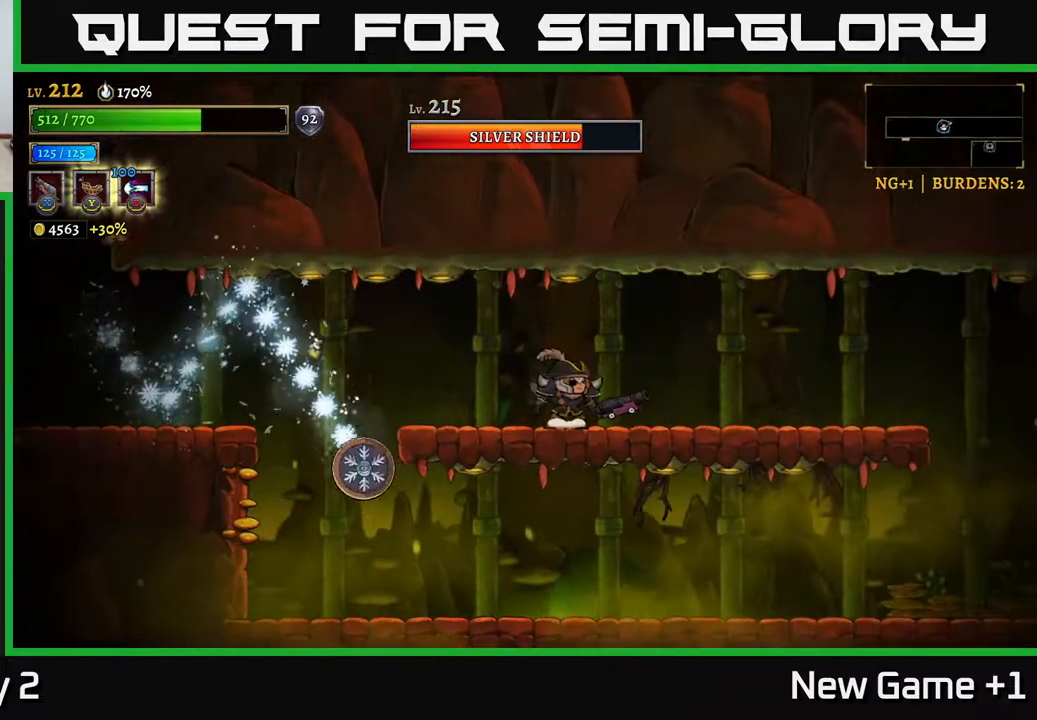
{"buttons": ["X"], "left_stick": "right", "right_stick": "center", "events": [[383, "left_stick", "center"], [433, "left_stick", "right"]]}
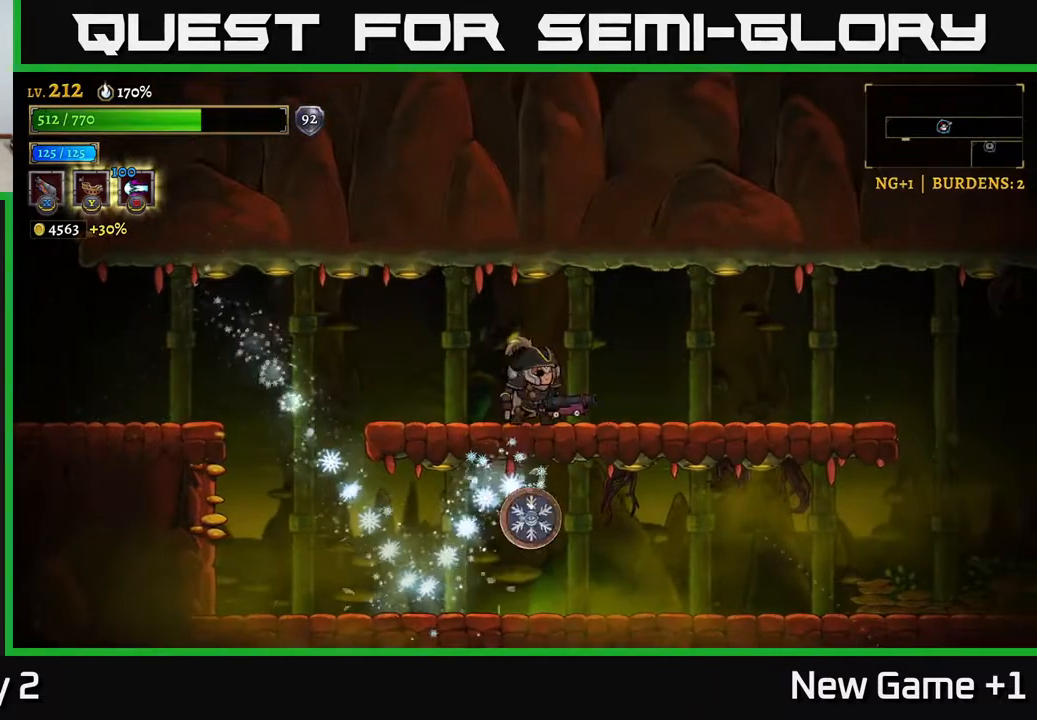
{"buttons": [], "left_stick": "right", "right_stick": "center", "events": [[17, "left_stick", "down-right"], [117, "X", "up"], [400, "left_stick", "center"], [467, "left_stick", "right"]]}
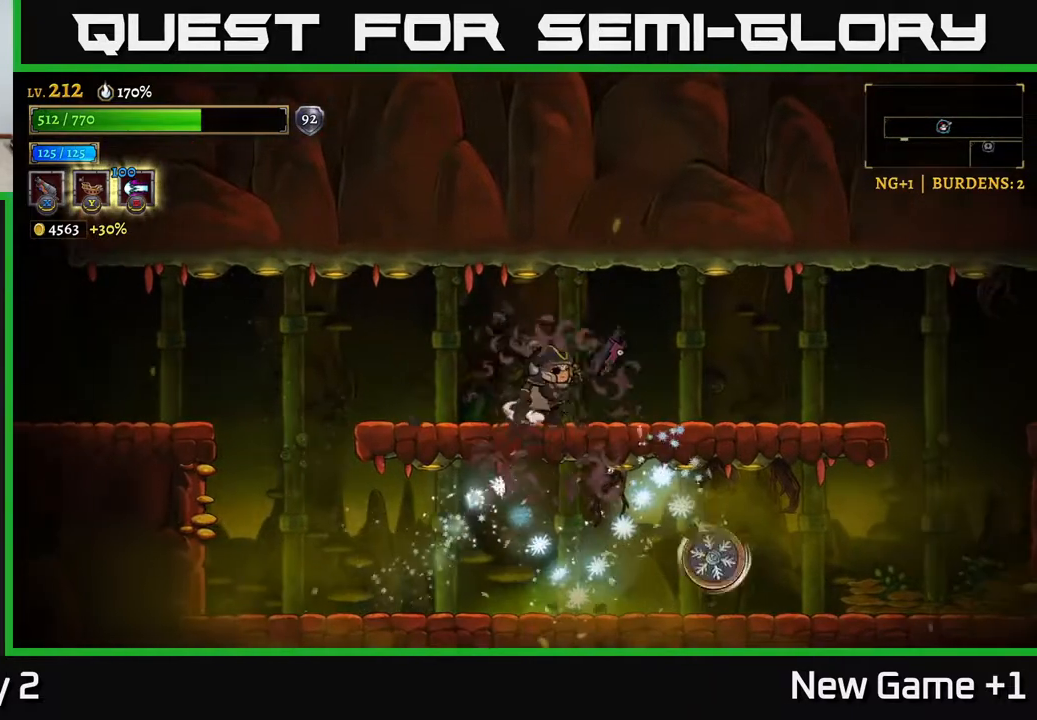
{"buttons": ["X"], "left_stick": "right", "right_stick": "center", "events": [[50, "A", "down"], [367, "X", "down"], [483, "A", "up"]]}
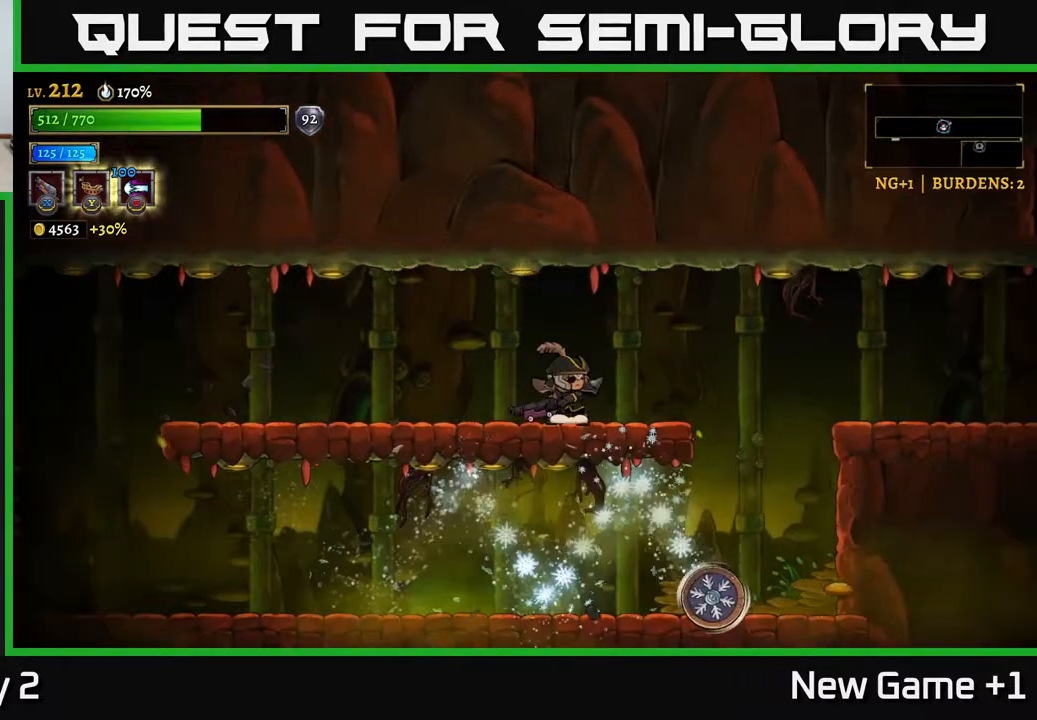
{"buttons": [], "left_stick": "right", "right_stick": "center", "events": [[333, "X", "up"]]}
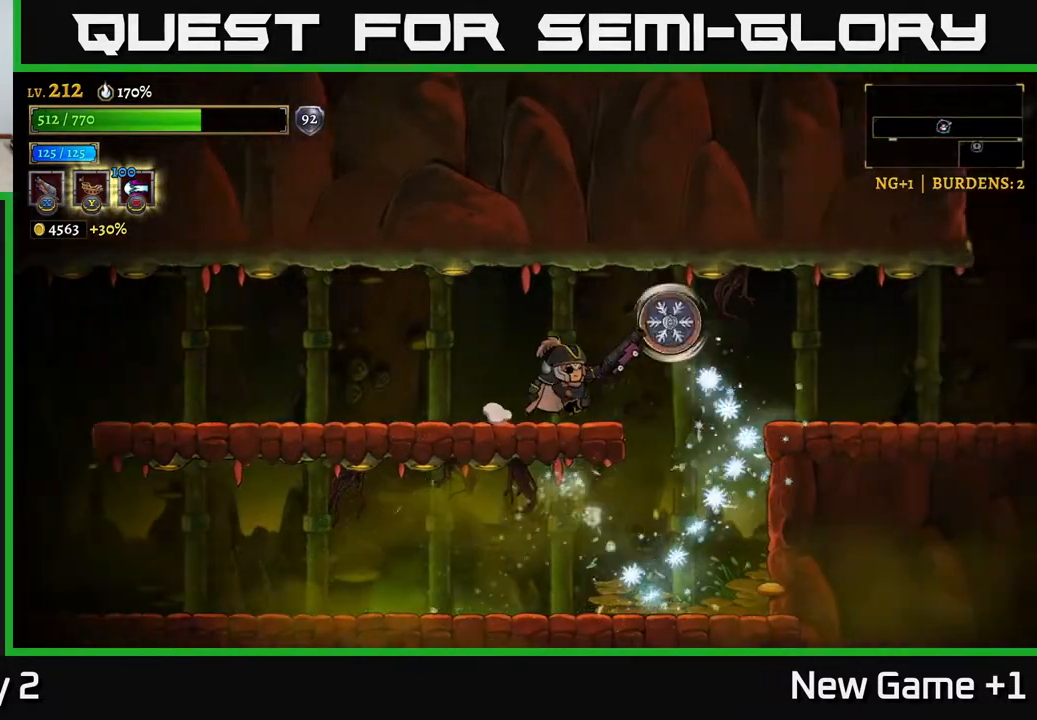
{"buttons": [], "left_stick": "left", "right_stick": "center", "events": [[133, "left_stick", "left"], [333, "L2", "down"], [500, "L2", "up"]]}
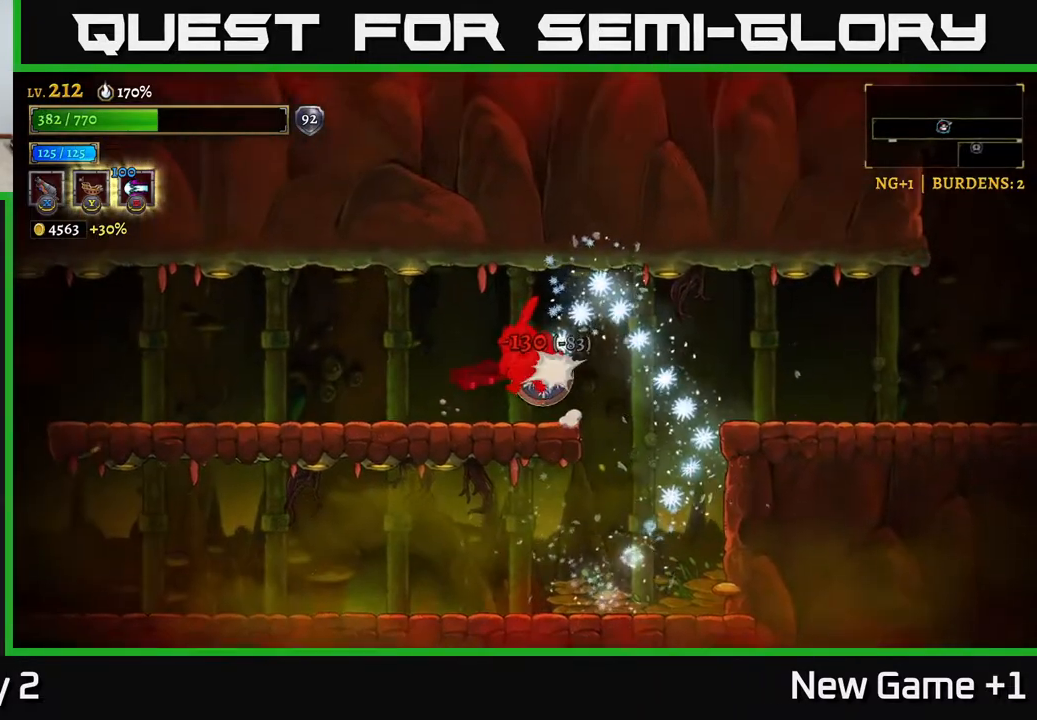
{"buttons": ["X"], "left_stick": "left", "right_stick": "center", "events": [[50, "left_stick", "center"], [167, "left_stick", "left"], [317, "A", "down"], [433, "X", "down"], [500, "A", "up"]]}
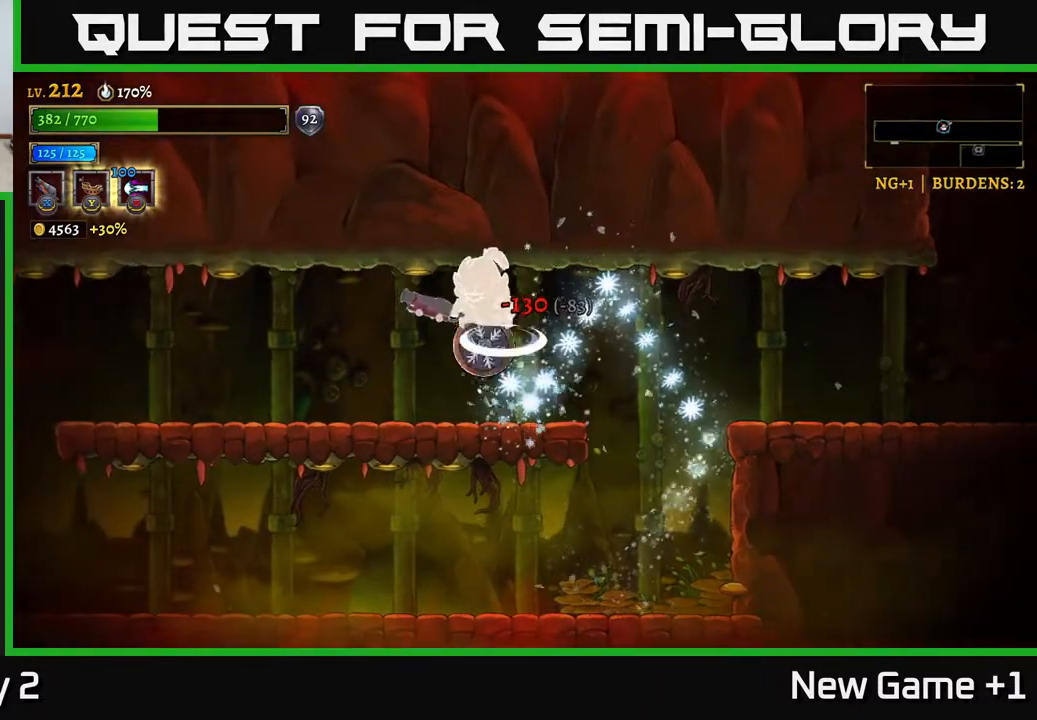
{"buttons": ["X"], "left_stick": "up-left", "right_stick": "center", "events": [[133, "left_stick", "up"], [317, "left_stick", "up-left"]]}
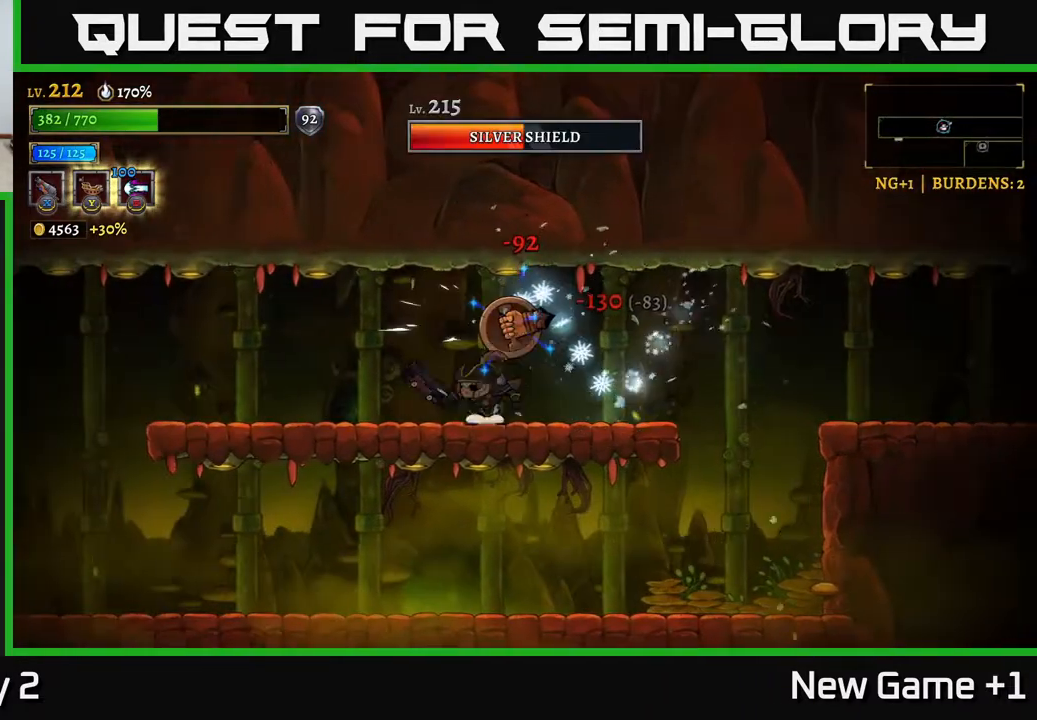
{"buttons": [], "left_stick": "left", "right_stick": "center", "events": [[100, "left_stick", "up"], [117, "X", "up"], [483, "left_stick", "left"]]}
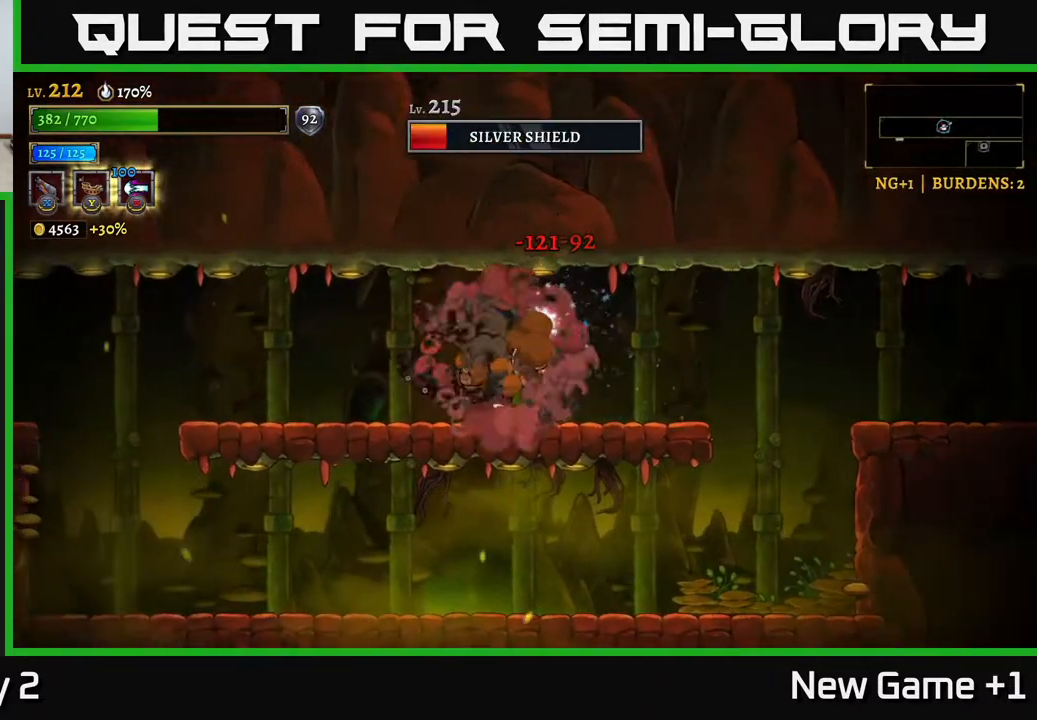
{"buttons": ["X"], "left_stick": "right", "right_stick": "center", "events": [[317, "A", "down"], [317, "left_stick", "right"], [367, "X", "down"], [483, "A", "up"]]}
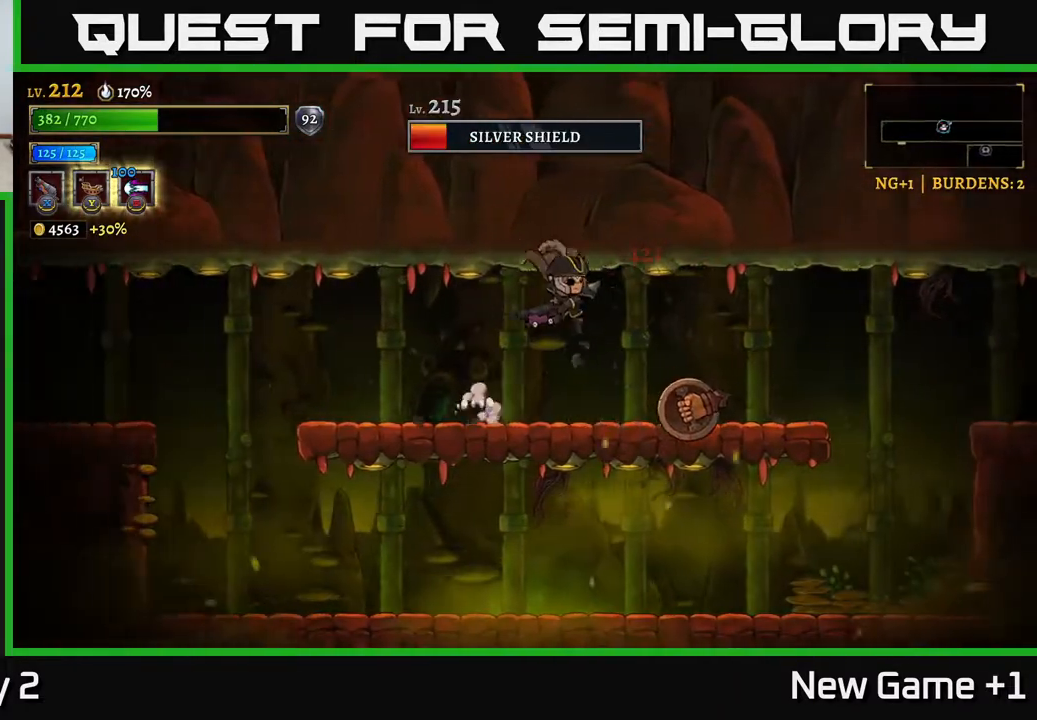
{"buttons": [], "left_stick": "up-right", "right_stick": "center", "events": [[133, "left_stick", "center"], [267, "left_stick", "right"], [433, "X", "up"], [433, "left_stick", "up-right"]]}
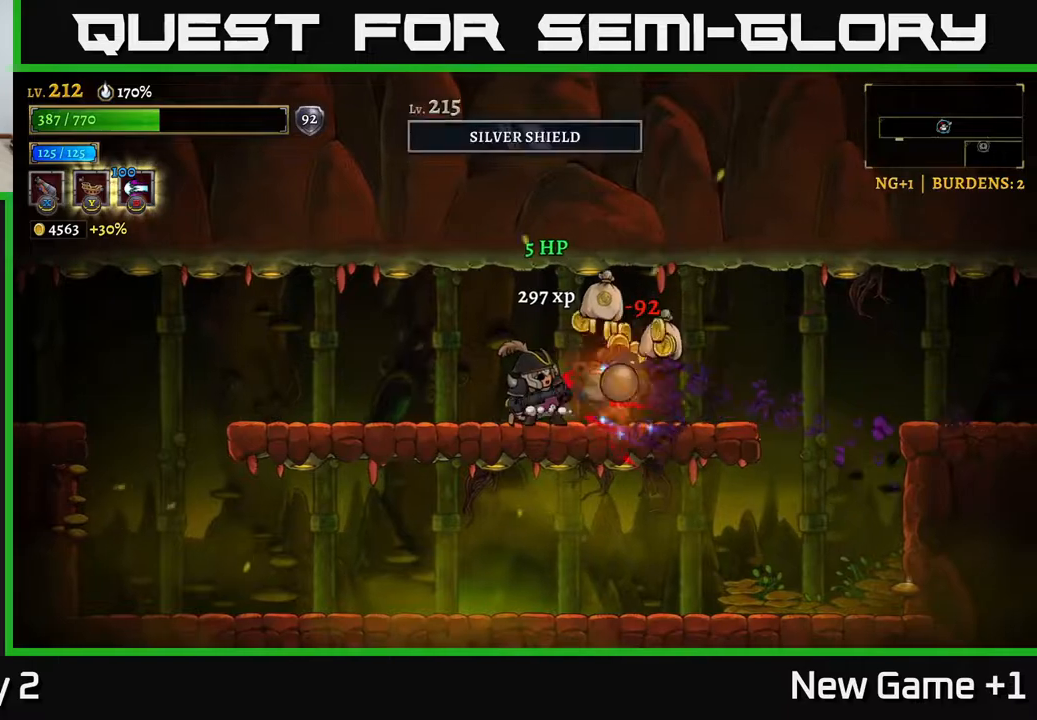
{"buttons": [], "left_stick": "left", "right_stick": "center", "events": [[250, "left_stick", "right"], [317, "R2", "down"], [467, "R2", "up"], [483, "left_stick", "left"]]}
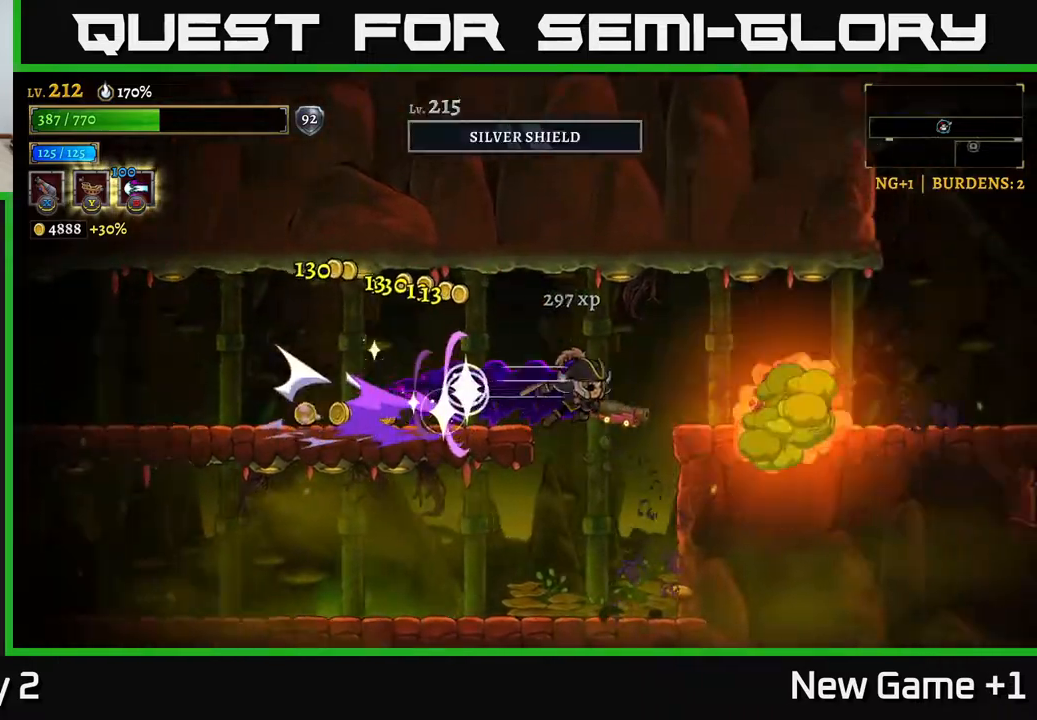
{"buttons": [], "left_stick": "left", "right_stick": "center", "events": [[100, "L2", "down"], [250, "L2", "up"], [317, "A", "down"], [467, "A", "up"]]}
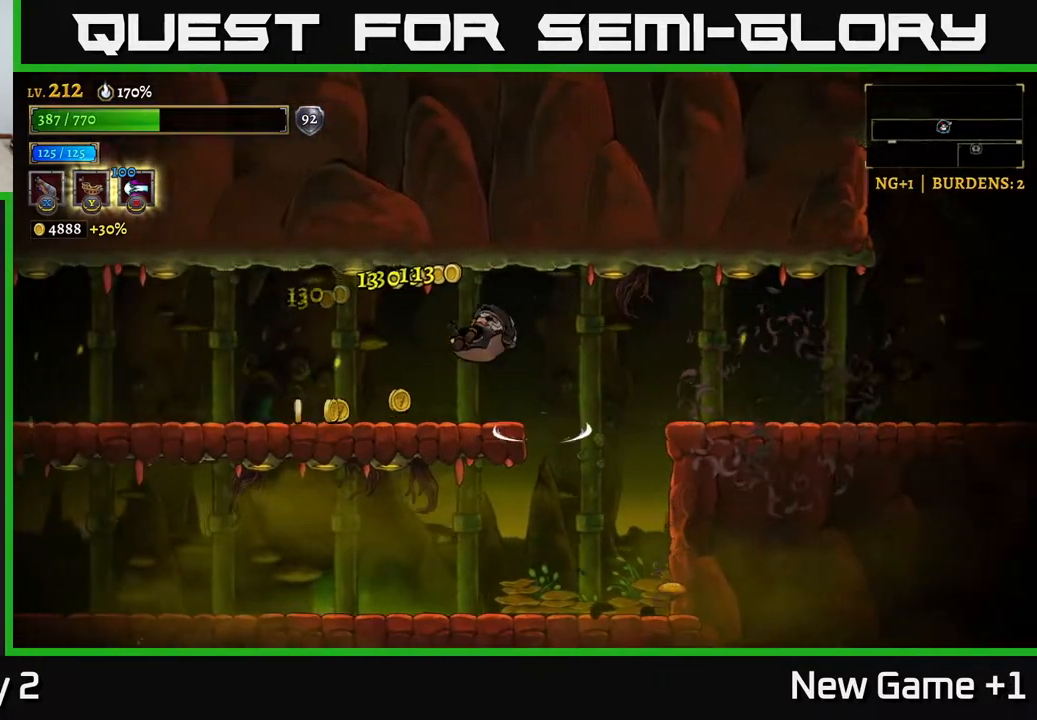
{"buttons": ["L2"], "left_stick": "left", "right_stick": "center", "events": [[400, "L2", "down"]]}